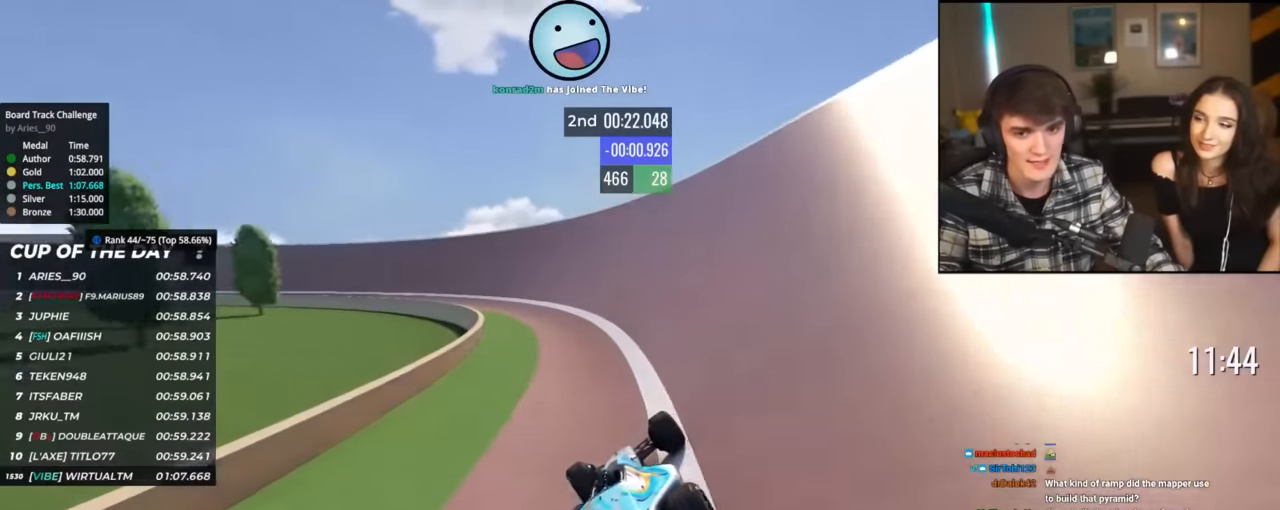
Gameplay with keyboard; each line is a JSON object with the keys held at the frame after it. "events" lists presses ("down") and releases ("up") of "brake", "down", "left", "right" and "up" between this image and that frame as [ms after this image, input, new state], when the widget could be followed in between. No other keys are recorded. Mouse input is not recorded. Key names are as the overlay labels them; some are game actions (e.g. jump) rather than physical keys.
{"keys": ["left", "up"], "events": [[401, "left", "up"], [501, "left", "down"]]}
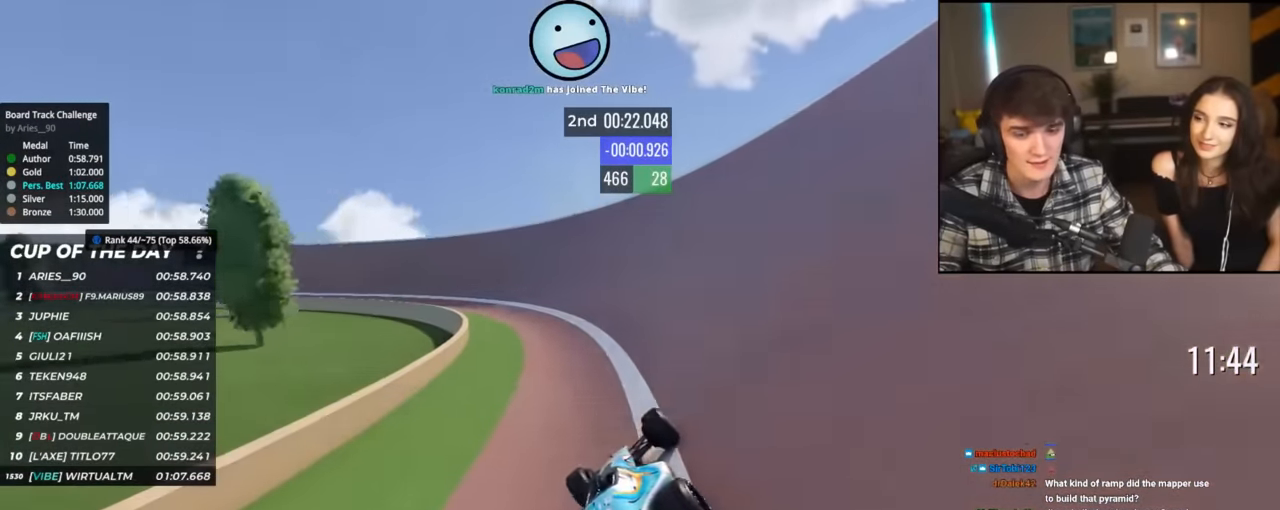
{"keys": ["left", "up"], "events": [[233, "left", "up"], [317, "left", "down"]]}
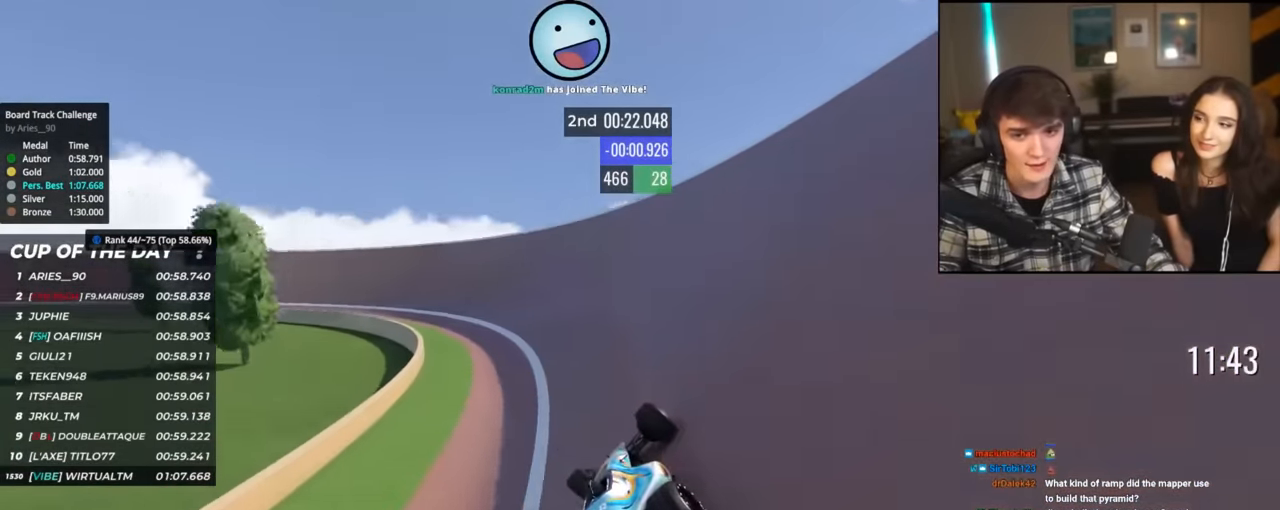
{"keys": ["left", "up"], "events": []}
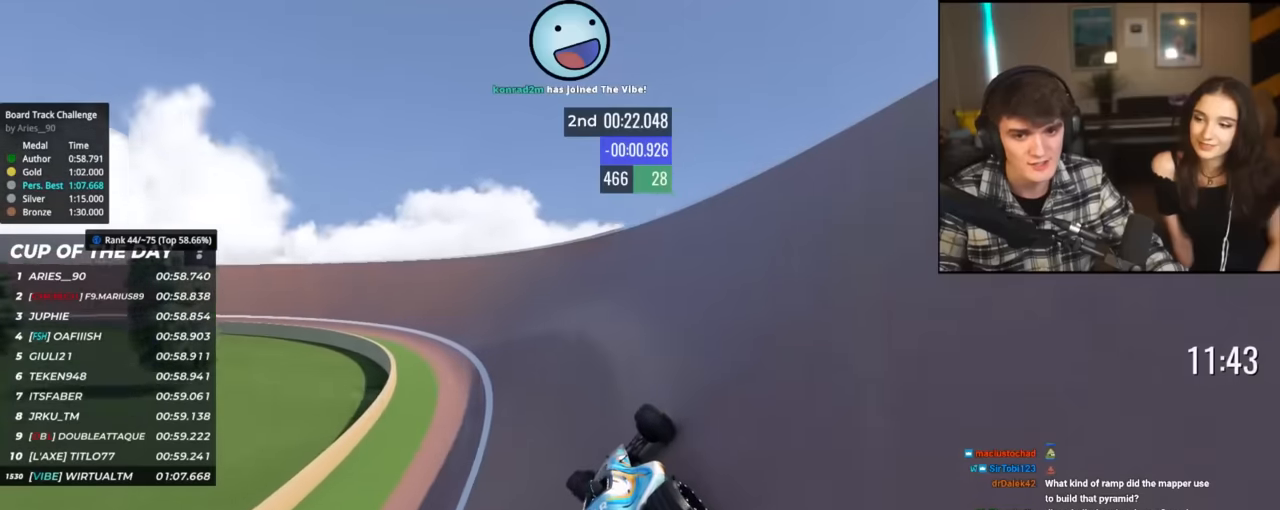
{"keys": ["left", "up"], "events": []}
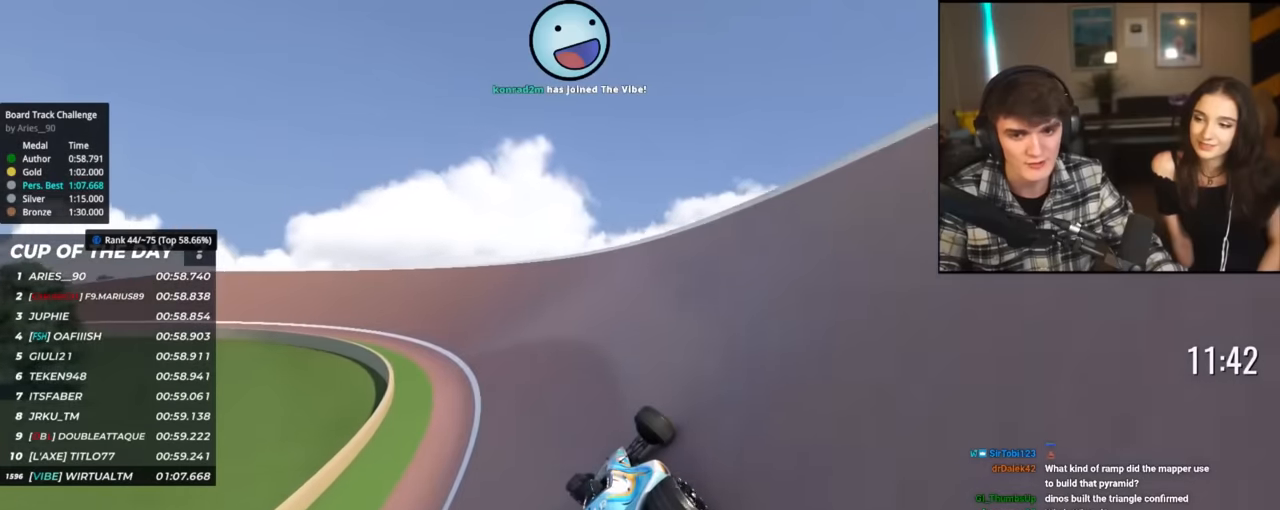
{"keys": ["left", "up"], "events": [[183, "up", "up"], [233, "up", "down"]]}
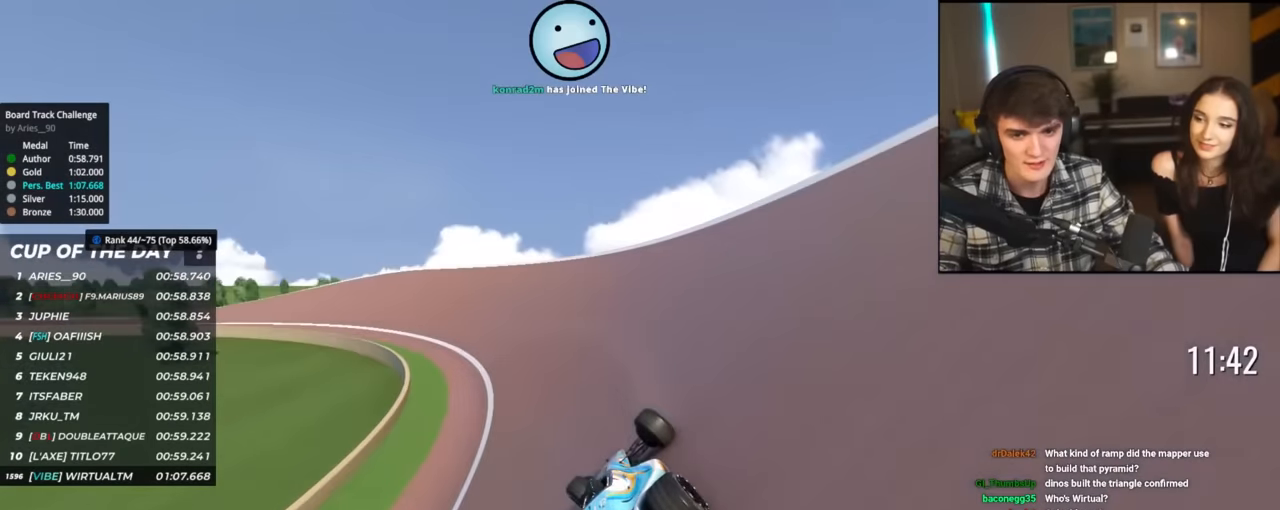
{"keys": ["left", "up"], "events": [[101, "up", "up"], [151, "up", "down"]]}
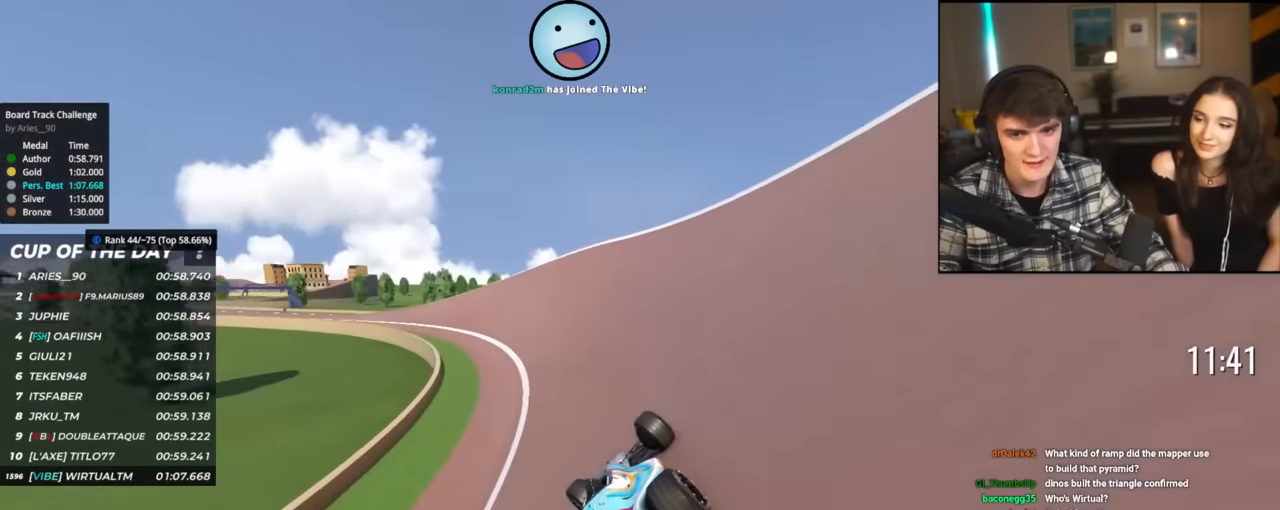
{"keys": ["left", "up"], "events": []}
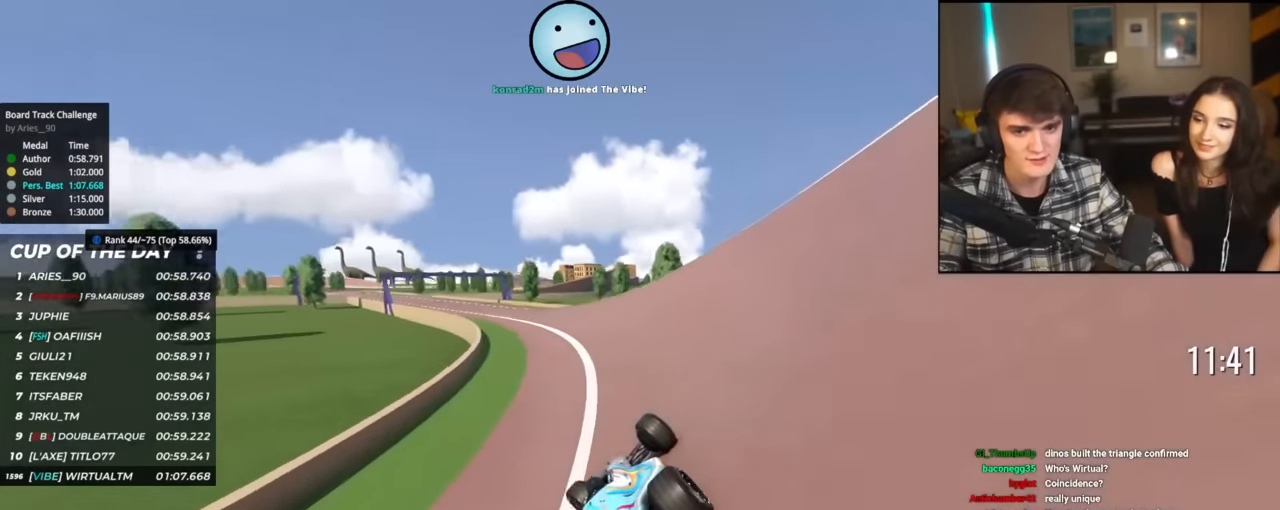
{"keys": ["up"], "events": [[234, "left", "up"], [267, "left", "down"], [501, "left", "up"]]}
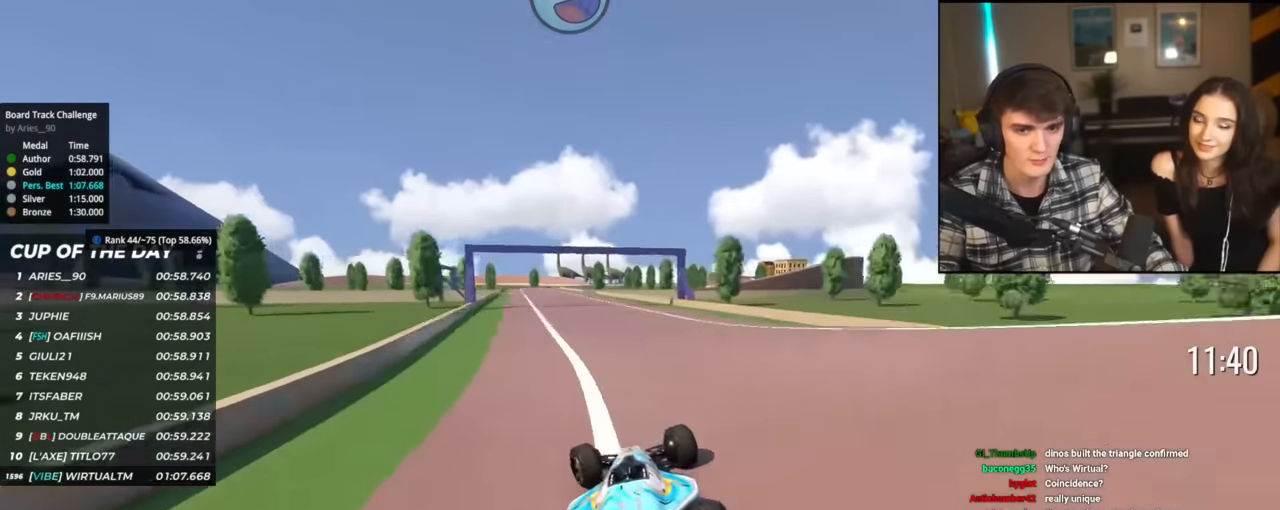
{"keys": ["left", "up"], "events": [[50, "left", "down"], [100, "left", "up"], [233, "left", "down"]]}
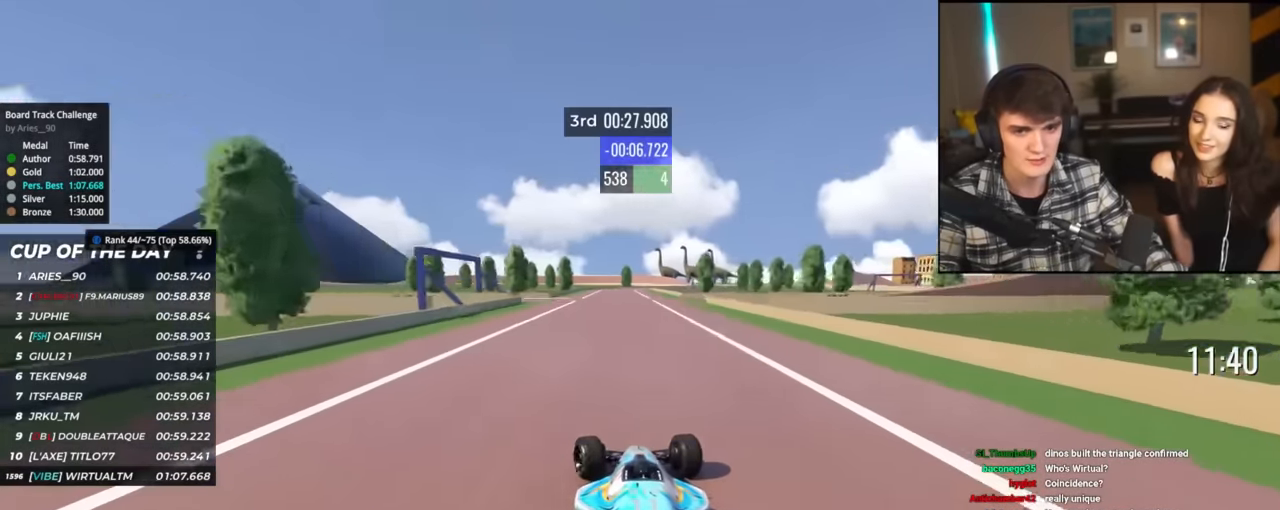
{"keys": ["up"], "events": [[34, "left", "up"], [167, "right", "down"], [301, "right", "up"]]}
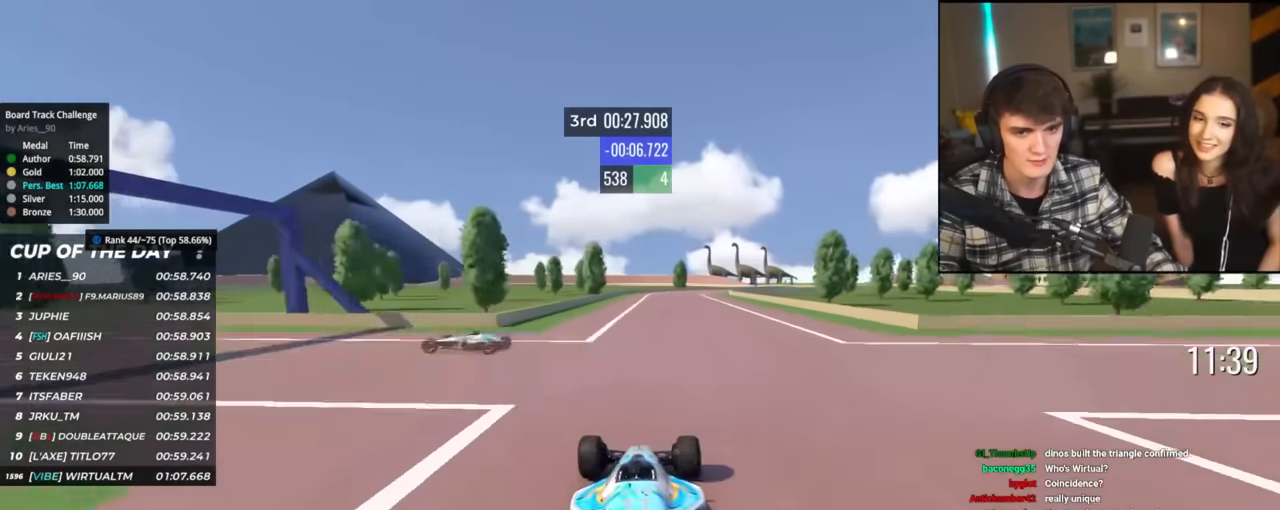
{"keys": ["right", "up"], "events": [[33, "right", "down"], [133, "right", "up"], [317, "right", "down"]]}
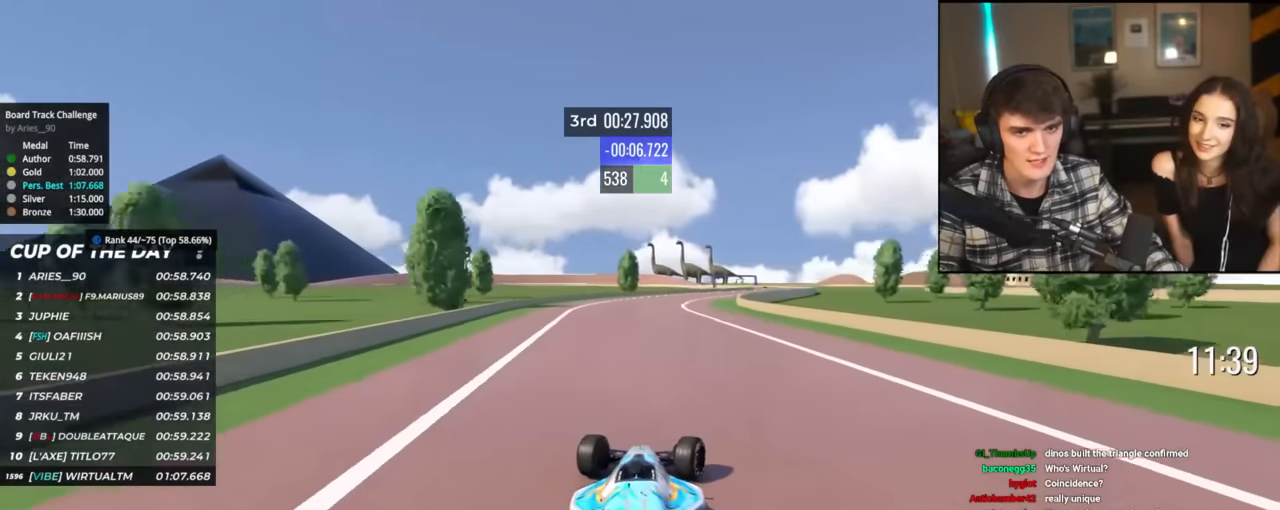
{"keys": ["right", "up"], "events": [[101, "right", "up"], [384, "right", "down"]]}
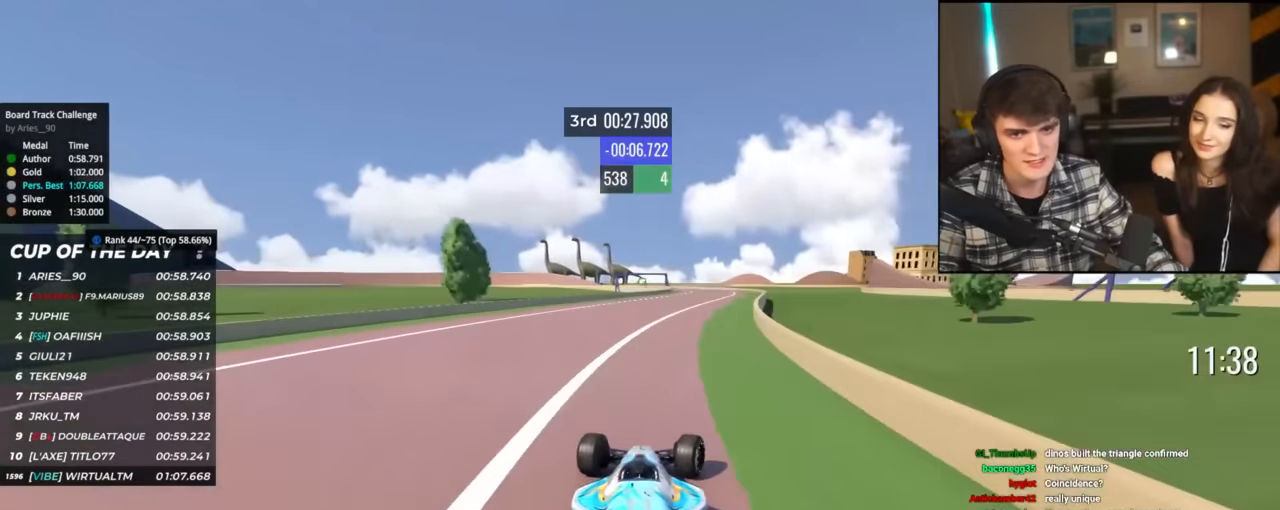
{"keys": ["left", "up"], "events": [[167, "right", "up"], [350, "left", "down"]]}
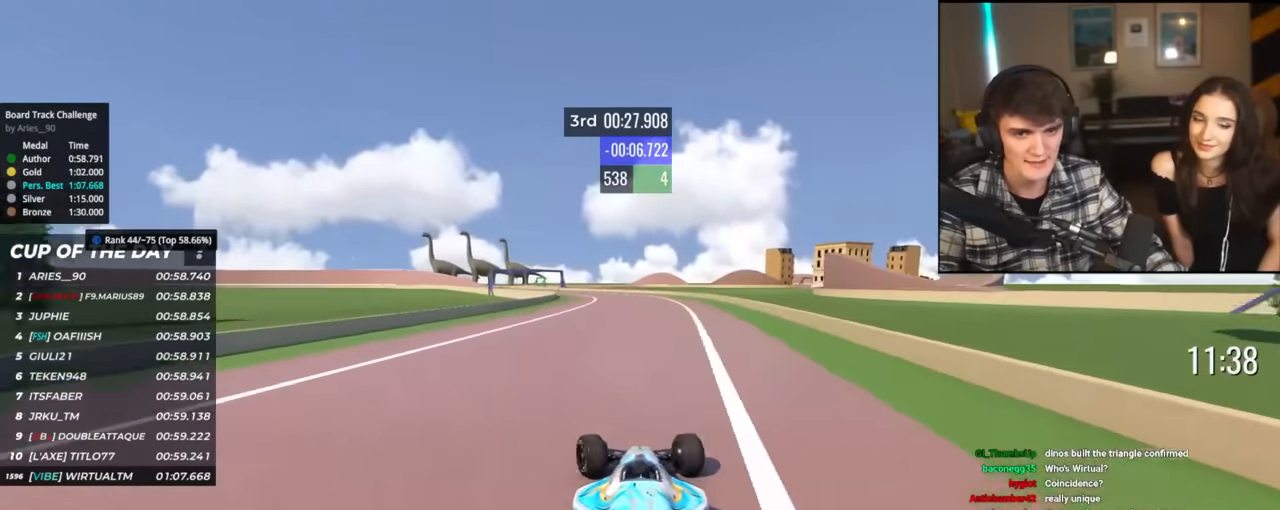
{"keys": ["left", "up"], "events": [[184, "left", "up"], [267, "right", "down"], [367, "right", "up"], [468, "left", "down"]]}
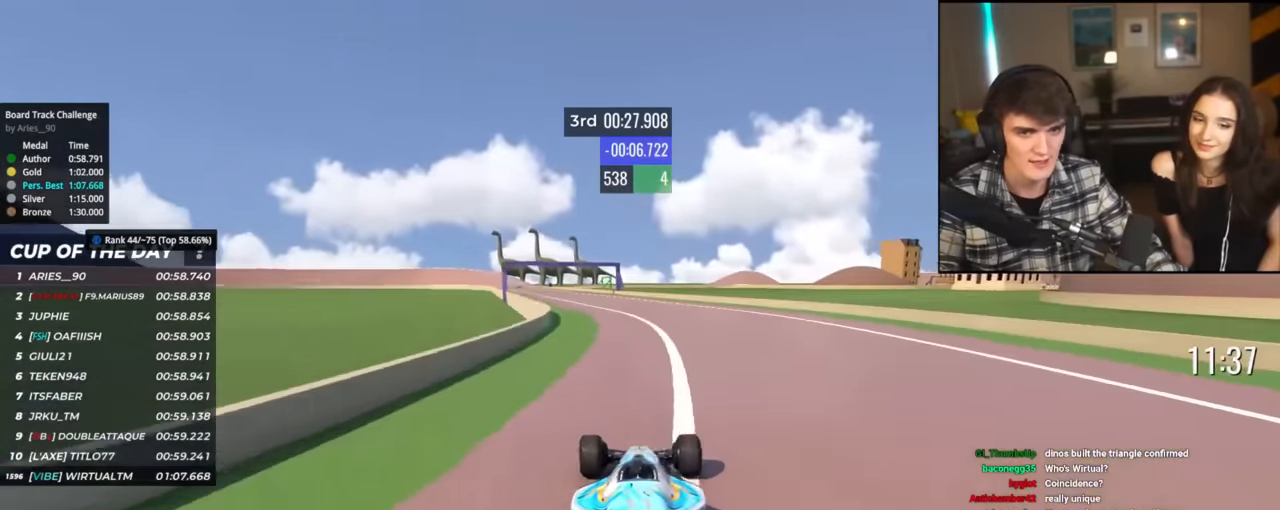
{"keys": ["up"], "events": [[284, "left", "up"]]}
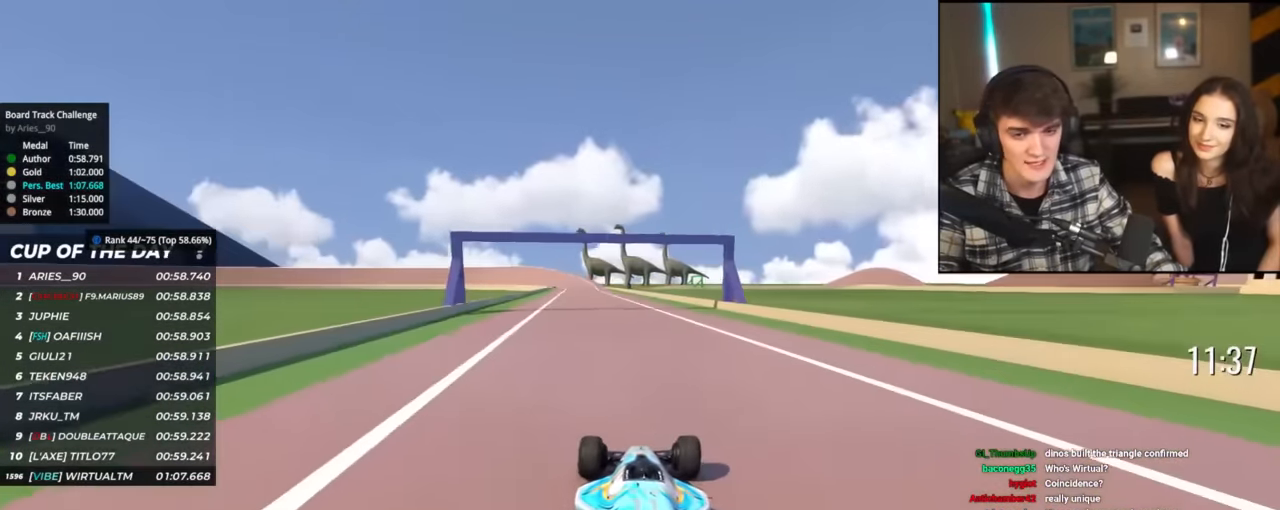
{"keys": ["up"], "events": [[33, "left", "down"], [233, "left", "up"], [317, "right", "down"], [417, "right", "up"]]}
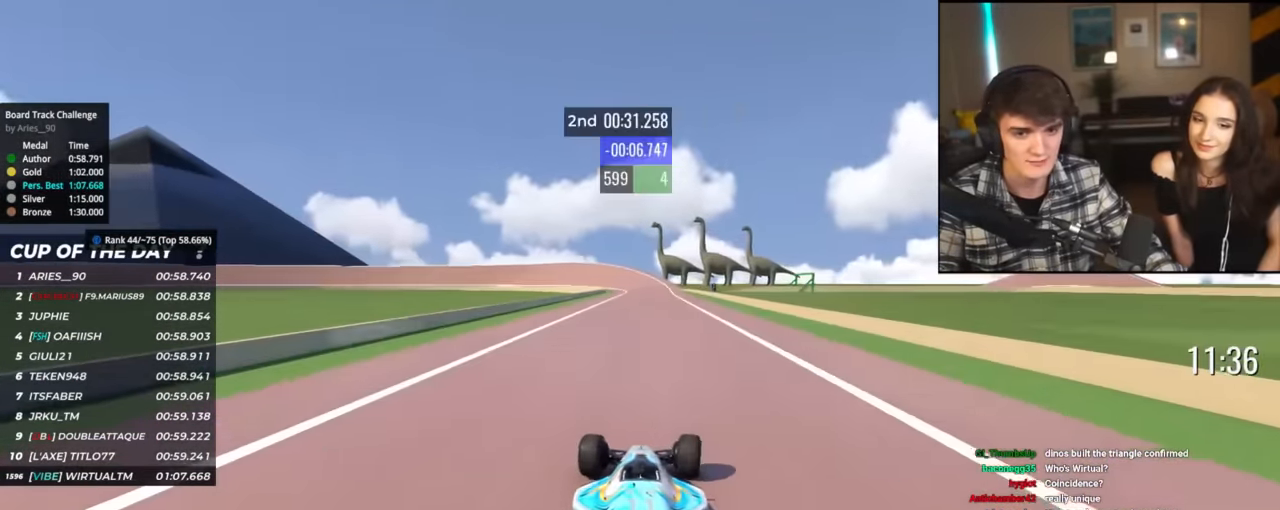
{"keys": ["left", "up"], "events": [[100, "left", "down"], [200, "left", "up"], [284, "right", "down"], [367, "right", "up"], [501, "left", "down"]]}
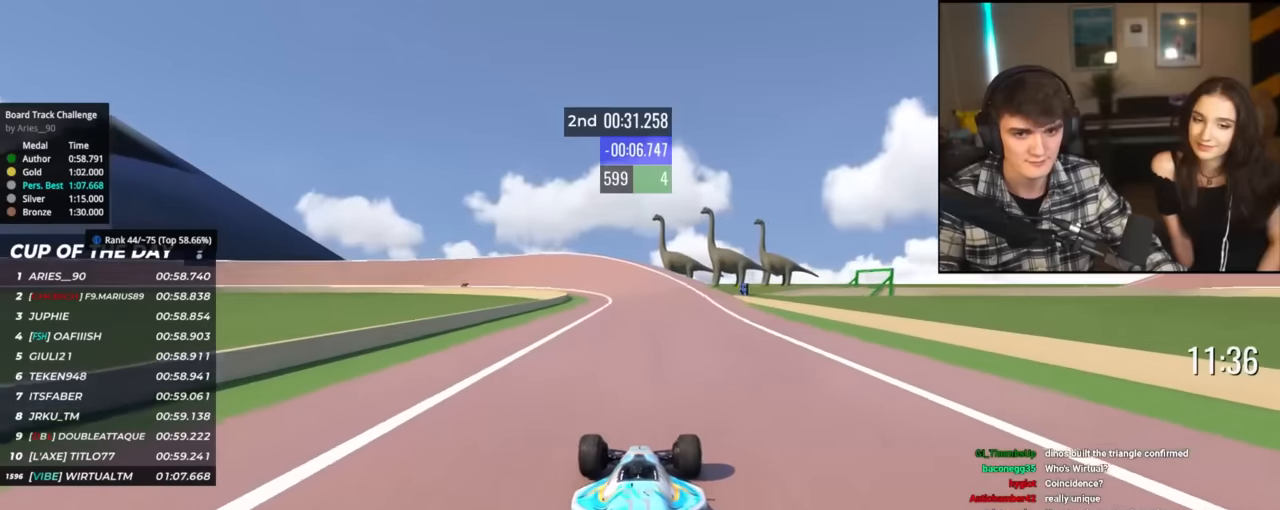
{"keys": ["left", "up"], "events": [[150, "left", "up"], [200, "left", "down"], [433, "left", "up"], [484, "left", "down"]]}
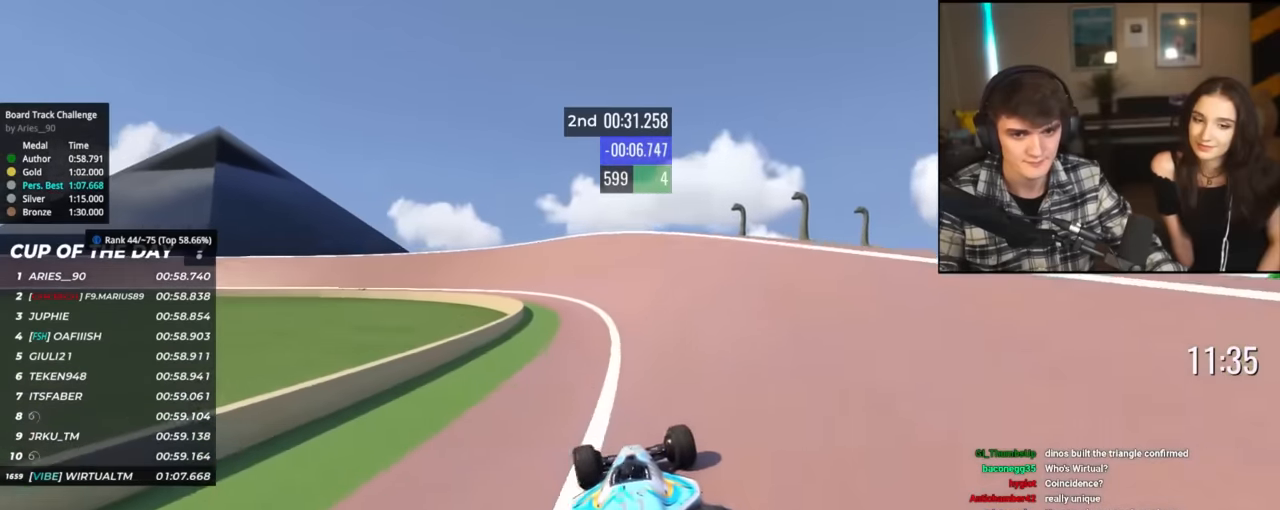
{"keys": ["left", "up"], "events": [[301, "left", "up"], [351, "left", "down"]]}
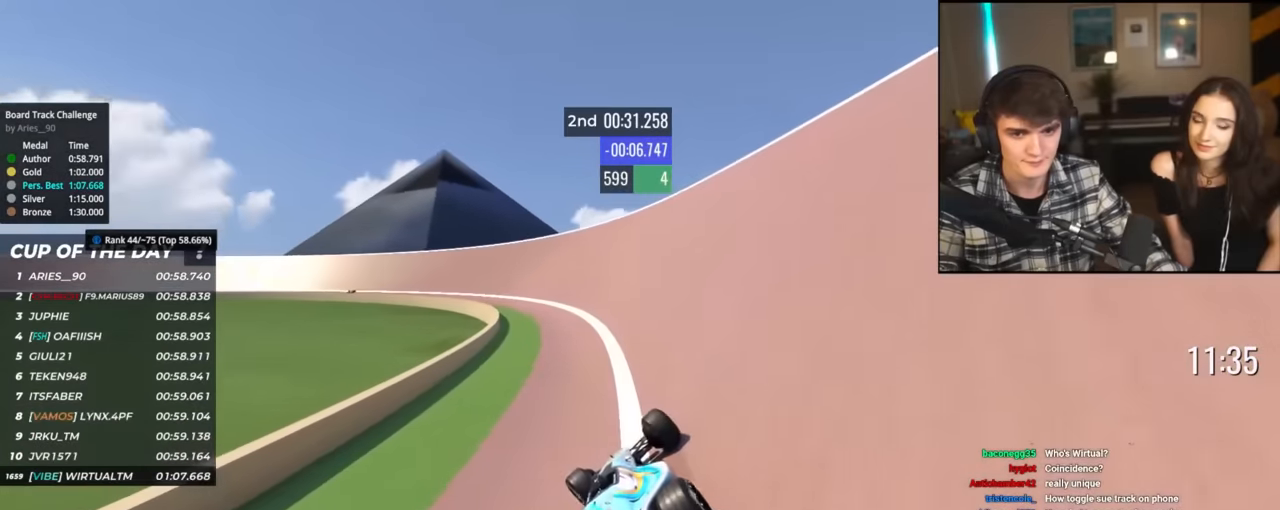
{"keys": ["left", "up"], "events": [[133, "left", "up"], [233, "left", "down"], [317, "left", "up"], [417, "left", "down"]]}
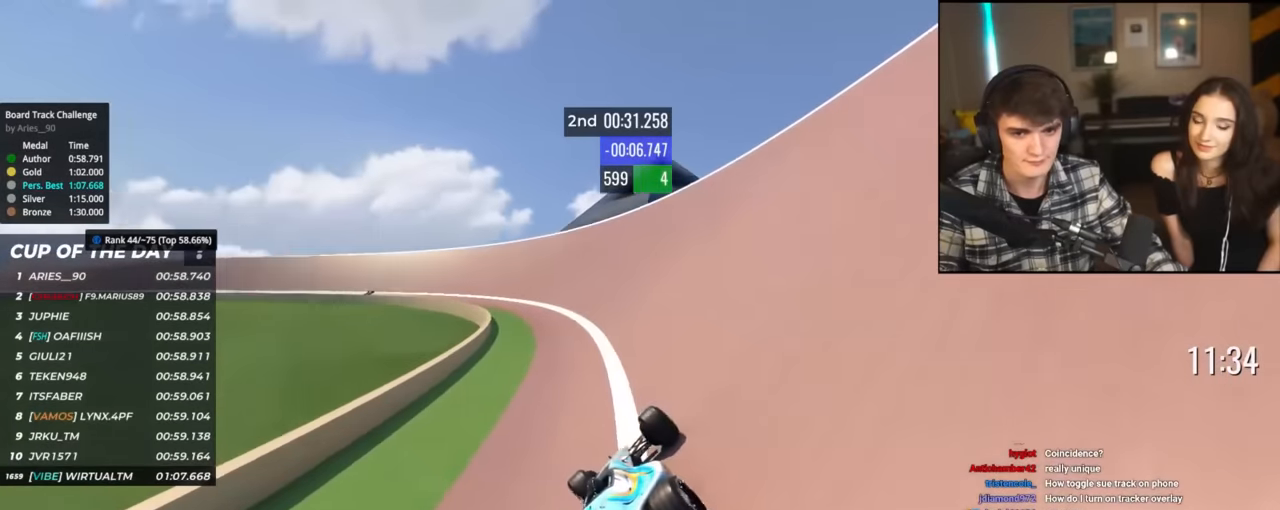
{"keys": ["left", "up"], "events": [[200, "left", "up"], [284, "left", "down"]]}
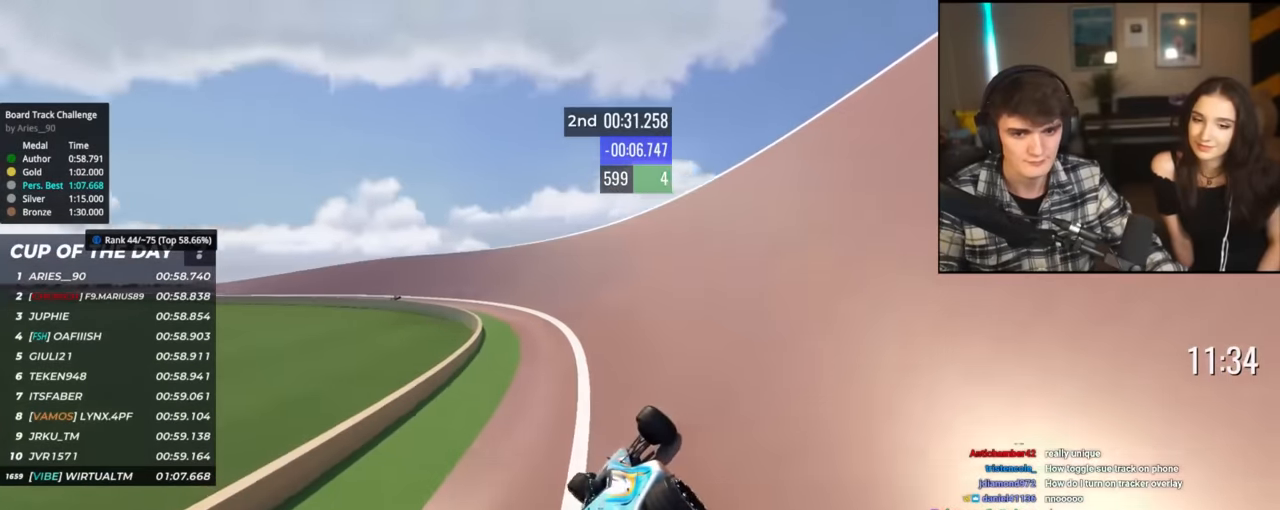
{"keys": ["left", "up"], "events": [[167, "left", "up"], [250, "left", "down"]]}
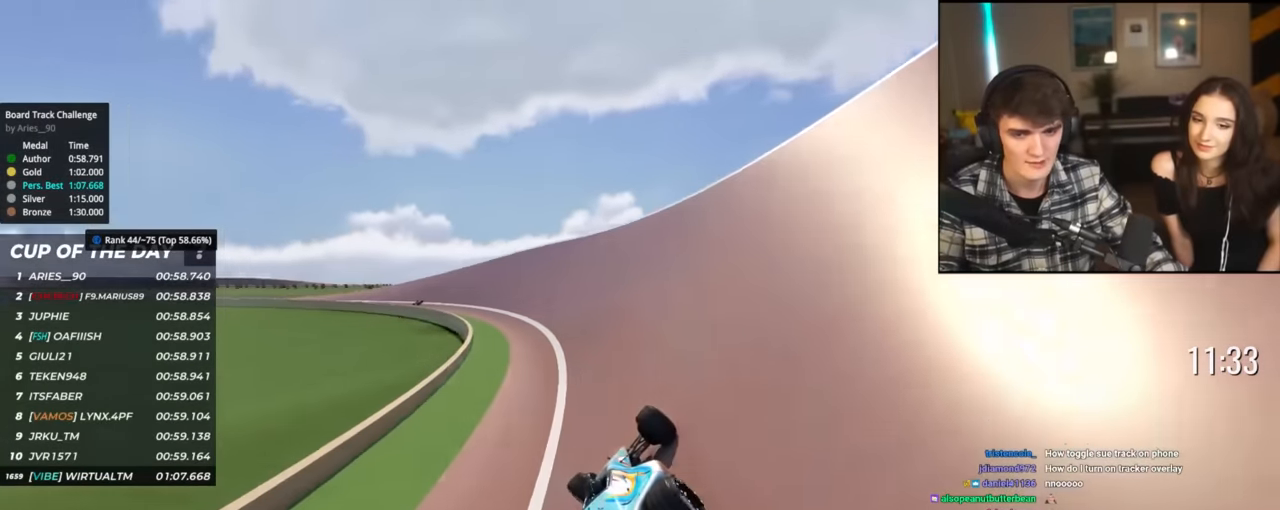
{"keys": ["left", "up"], "events": []}
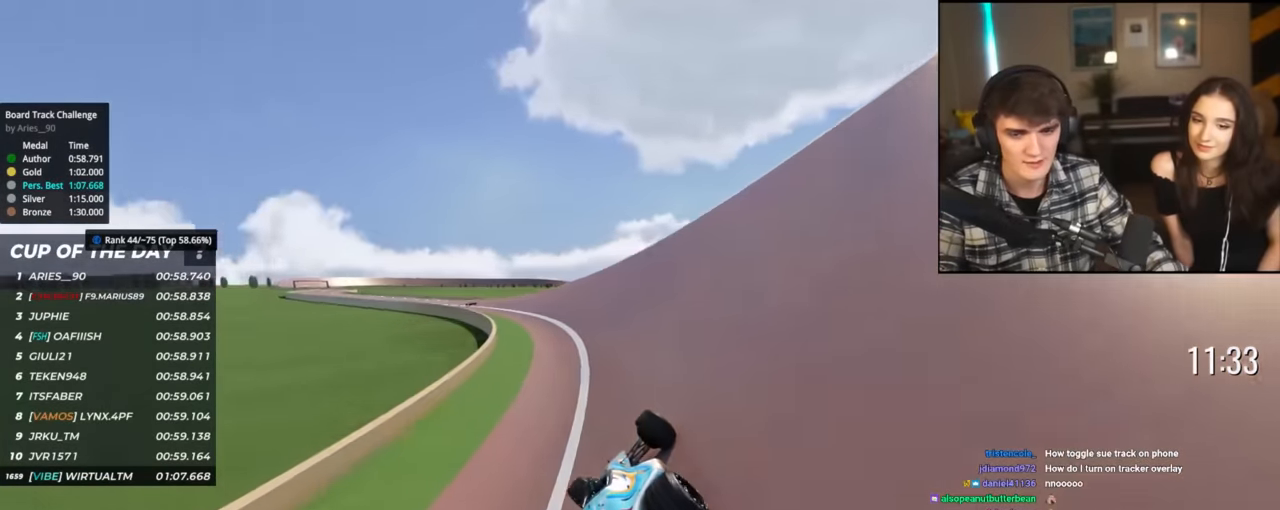
{"keys": ["left", "up"], "events": [[150, "left", "up"], [250, "left", "down"]]}
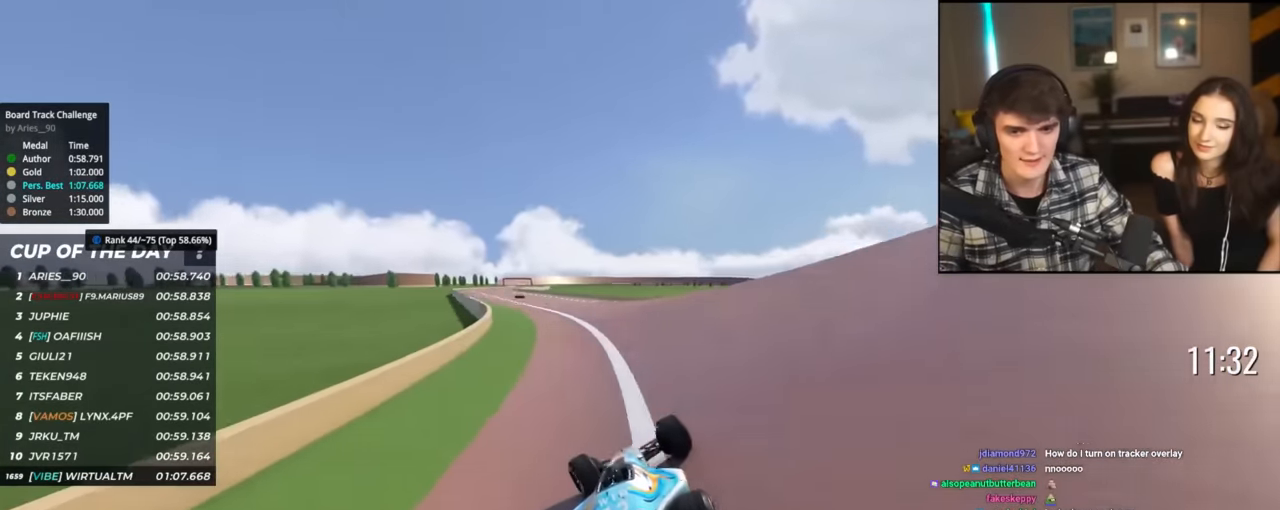
{"keys": ["up"], "events": [[351, "left", "up"], [401, "left", "down"], [501, "left", "up"]]}
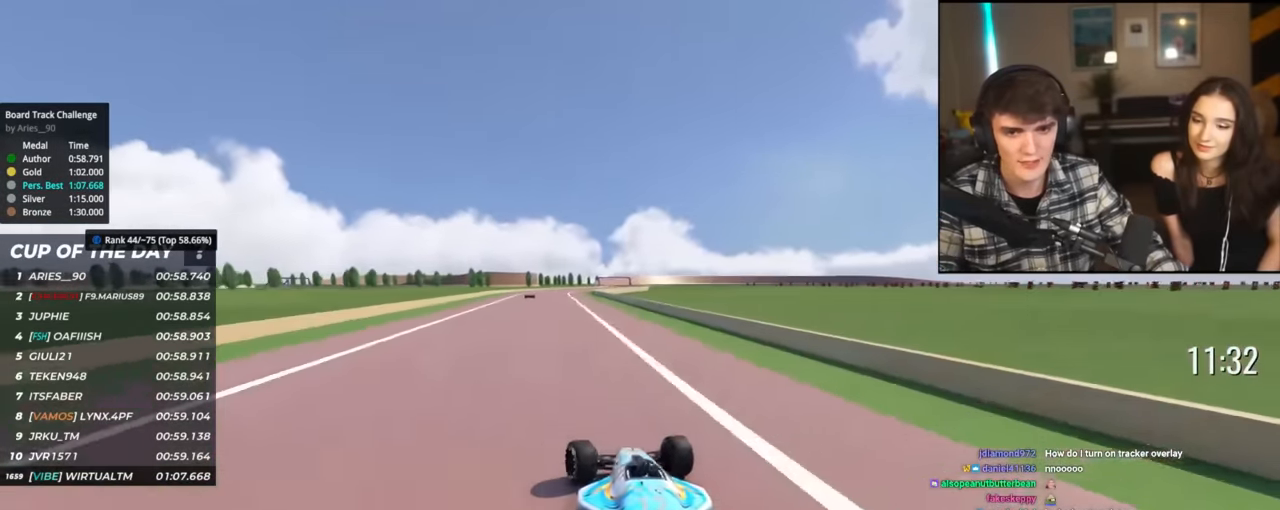
{"keys": ["right", "up"], "events": [[467, "right", "down"]]}
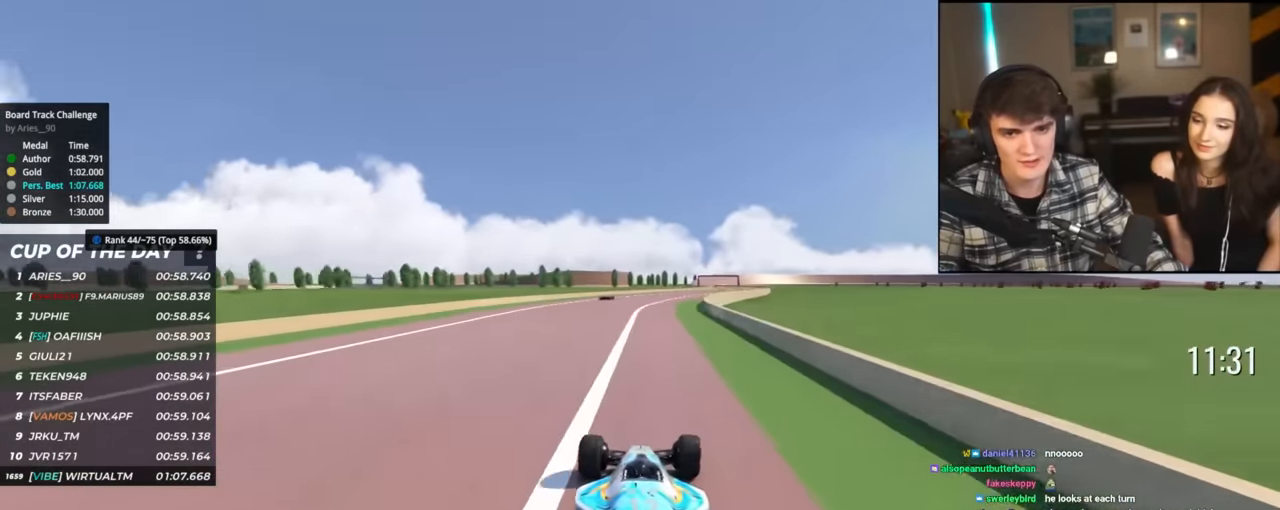
{"keys": ["right", "up"], "events": [[250, "right", "up"], [434, "right", "down"]]}
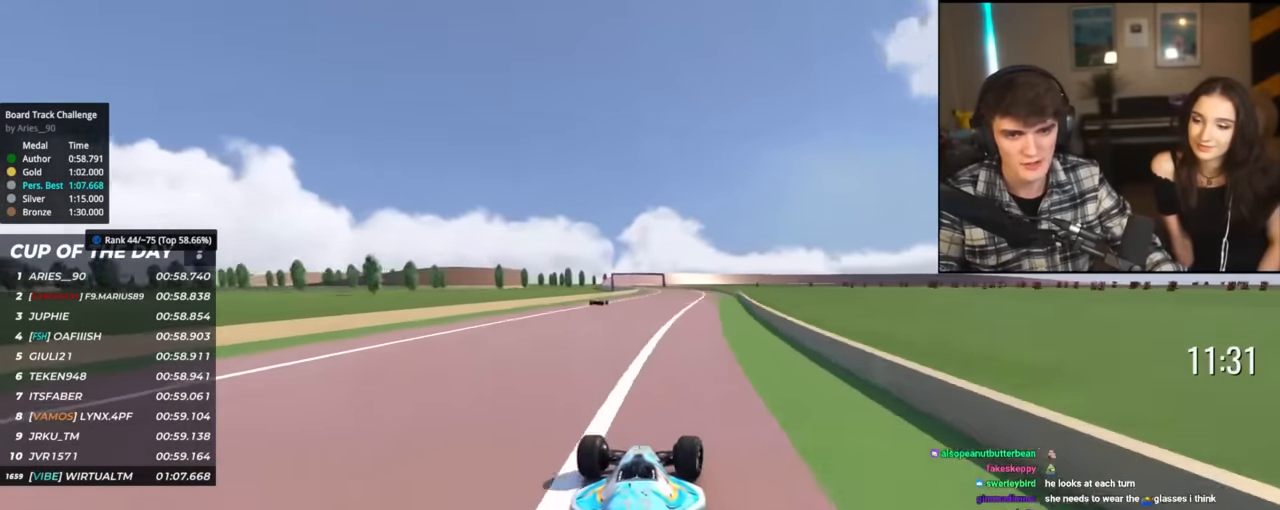
{"keys": ["left", "up"], "events": [[66, "right", "up"], [300, "left", "down"]]}
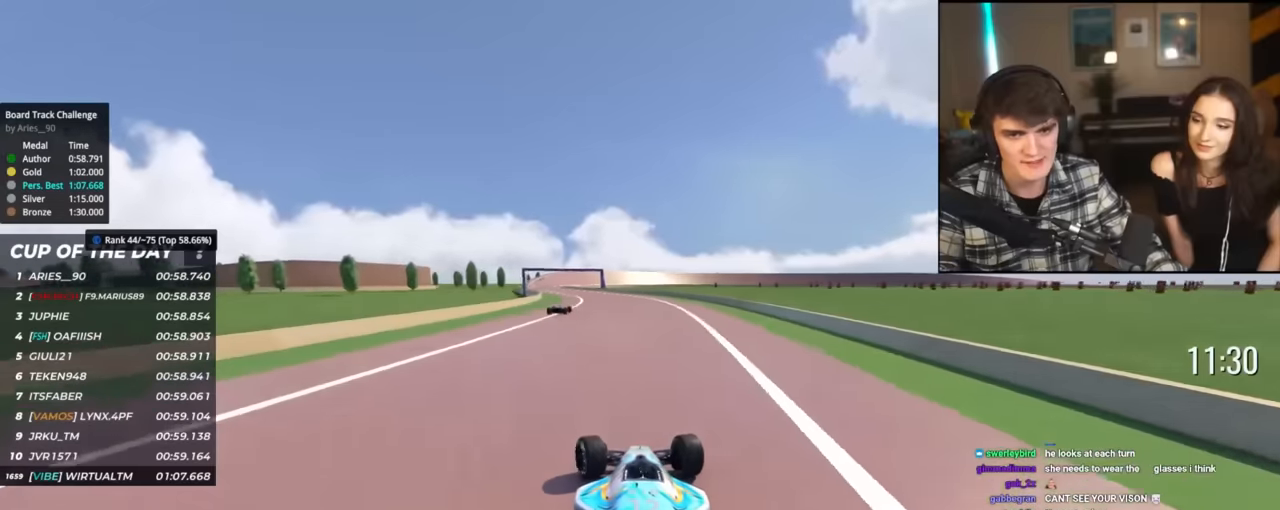
{"keys": ["up"], "events": [[133, "left", "up"], [317, "right", "down"], [417, "right", "up"]]}
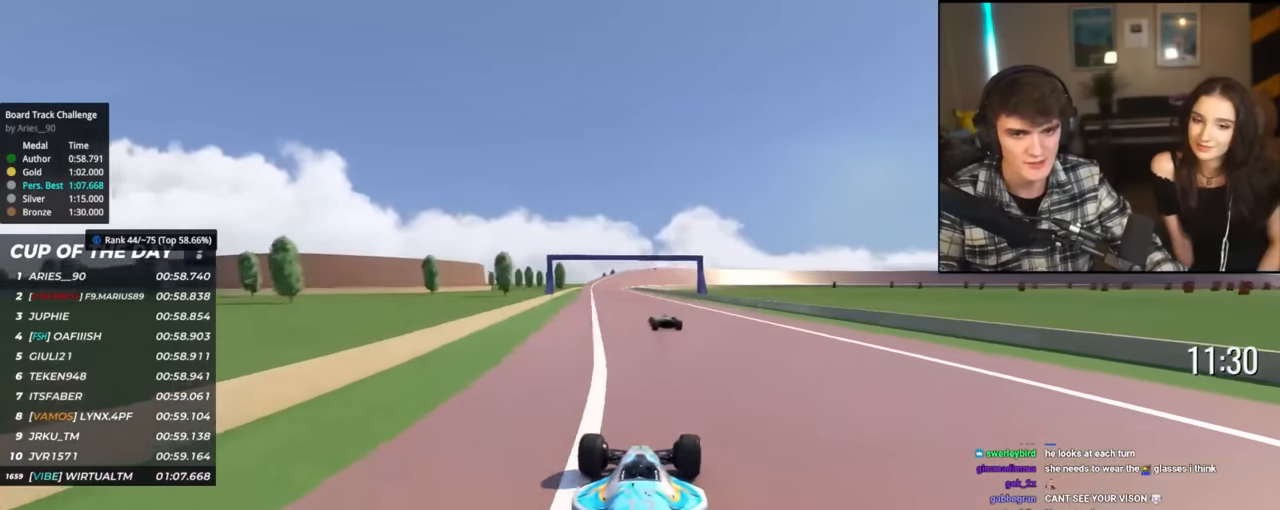
{"keys": ["up"], "events": [[150, "left", "down"], [284, "left", "up"]]}
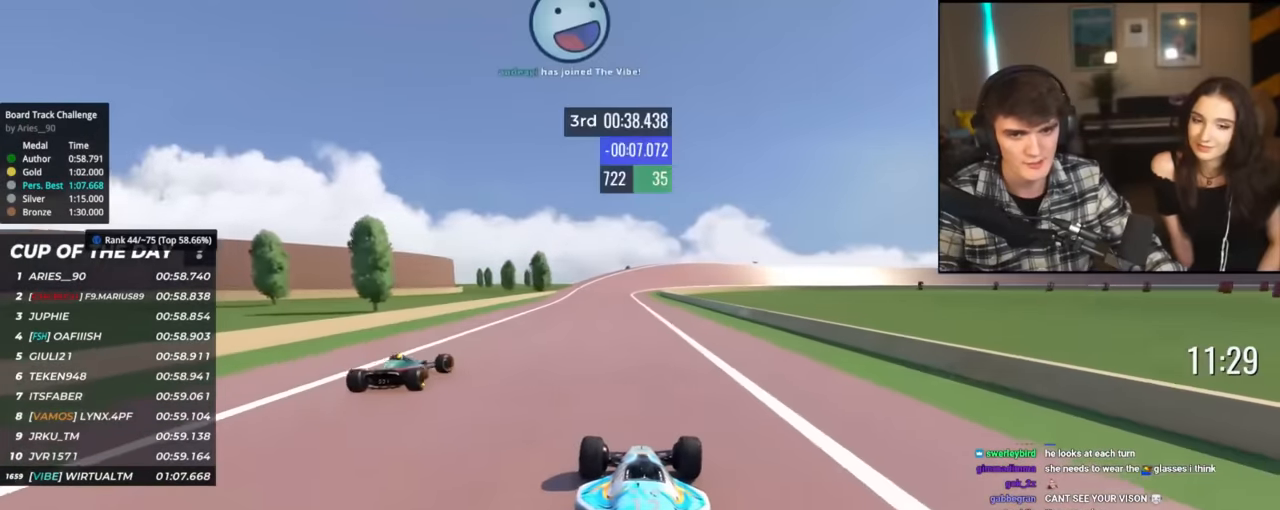
{"keys": ["right", "up"], "events": [[167, "left", "down"], [217, "left", "up"], [400, "right", "down"]]}